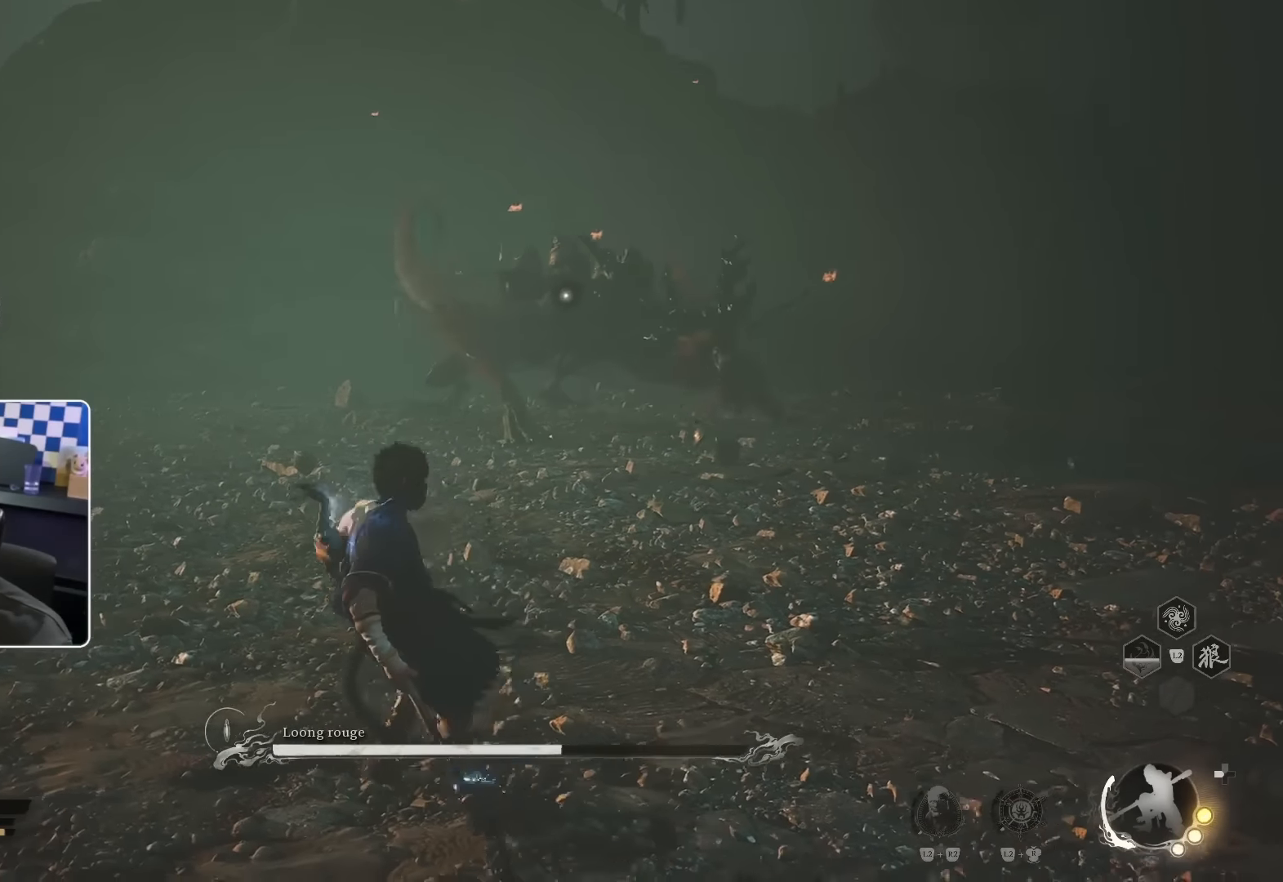
Gameplay with a controller (PlayStation layout); each line is a JSON object with the inputs held at the frame after it (dt_ms = milliseconds from this image to that frame). "events" lists button and stick changes between this image and that frame as [ms after this image, input, new state], when the widget could be followed in between. Not read: L3 R2.
{"dt_ms": 500, "buttons": [], "left_stick": "left", "right_stick": "center", "events": [[50, "left_stick", "left"]]}
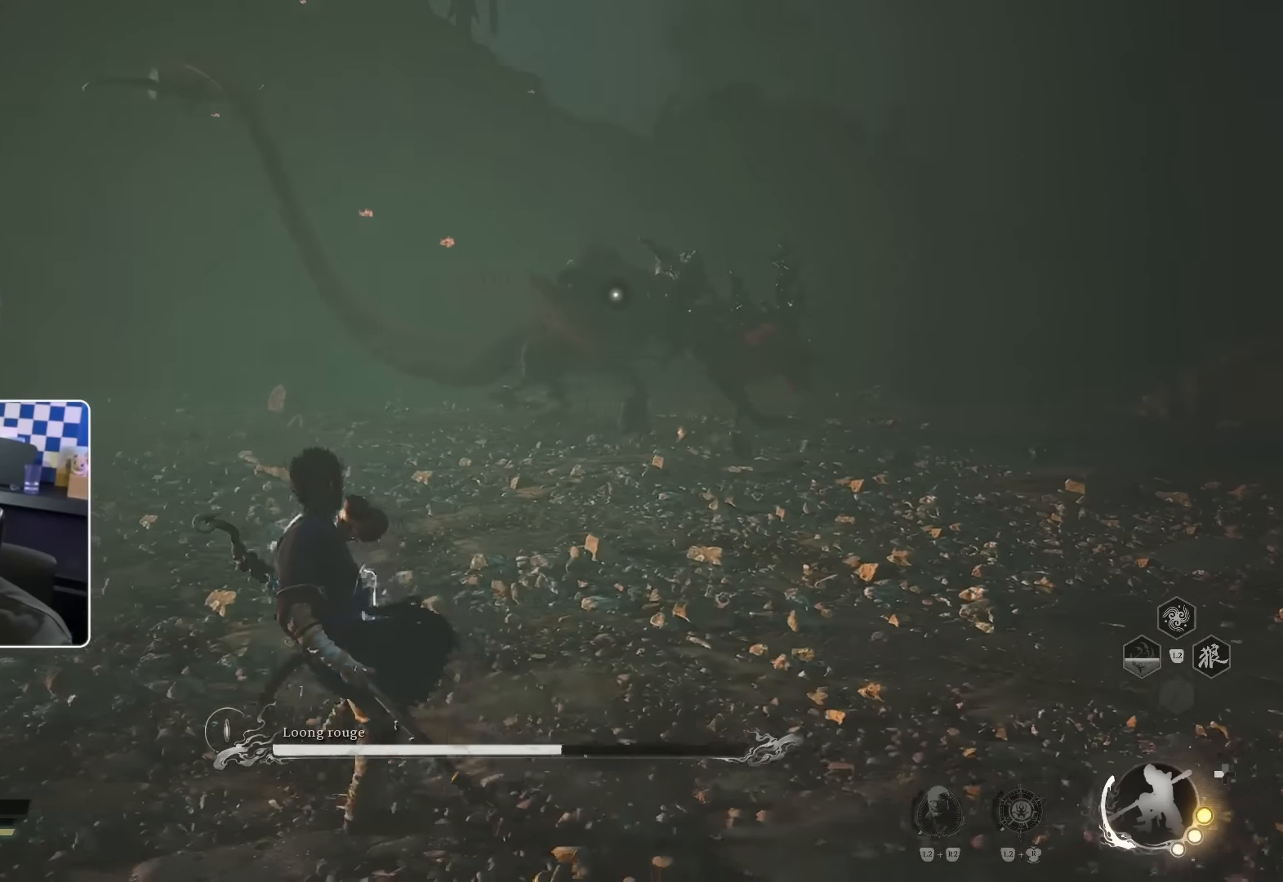
{"dt_ms": 500, "buttons": [], "left_stick": "left", "right_stick": "center", "events": []}
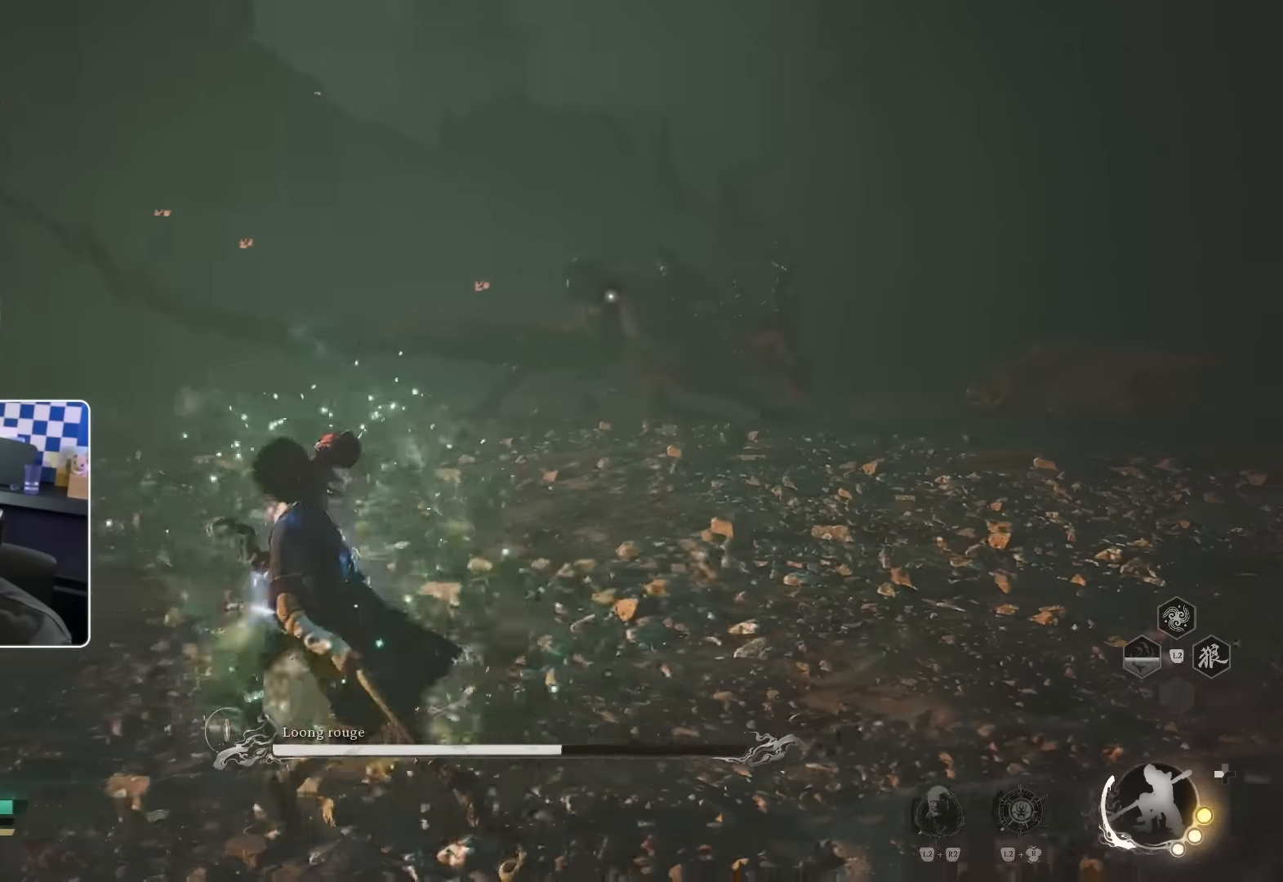
{"dt_ms": 500, "buttons": [], "left_stick": "up-left", "right_stick": "center", "events": [[100, "left_stick", "up-left"]]}
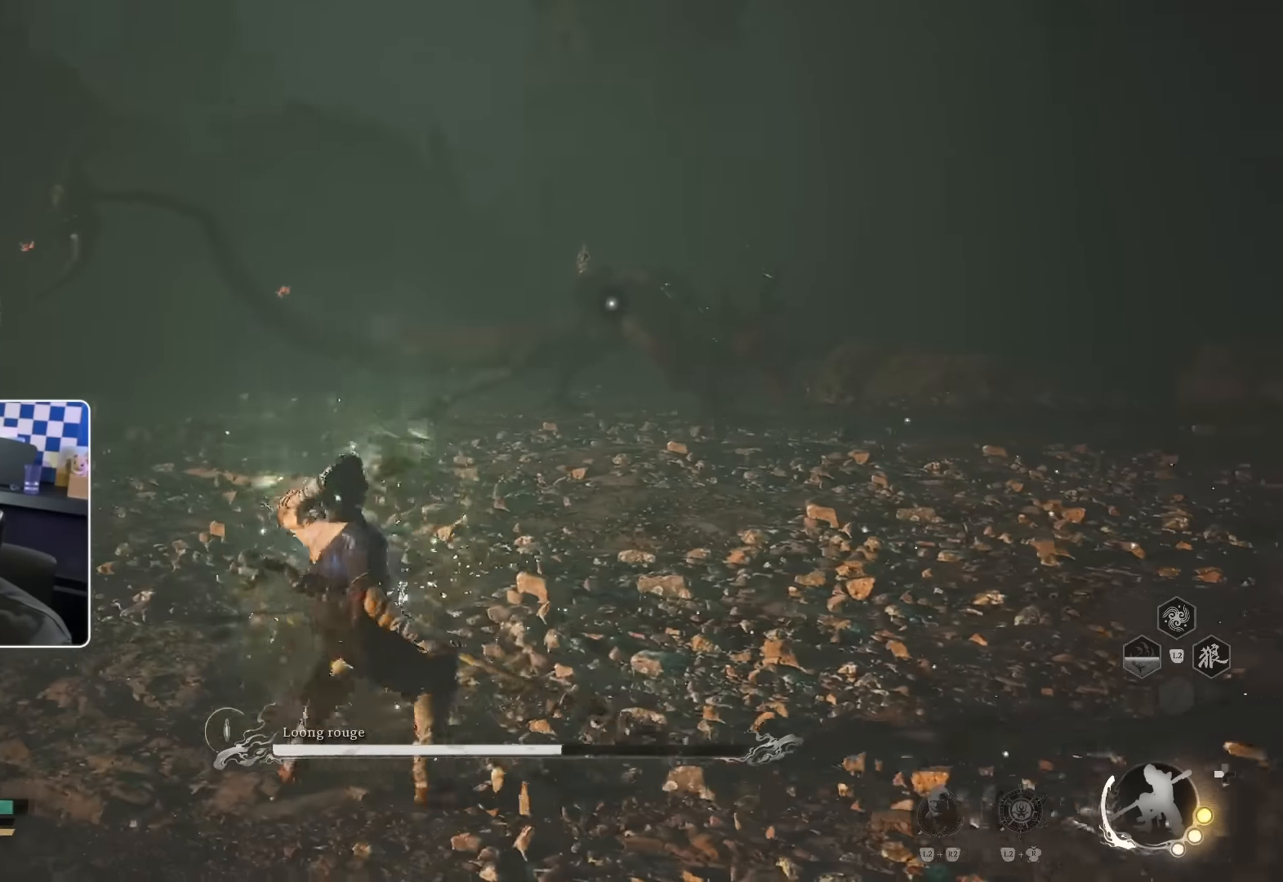
{"dt_ms": 500, "buttons": [], "left_stick": "up-left", "right_stick": "center", "events": []}
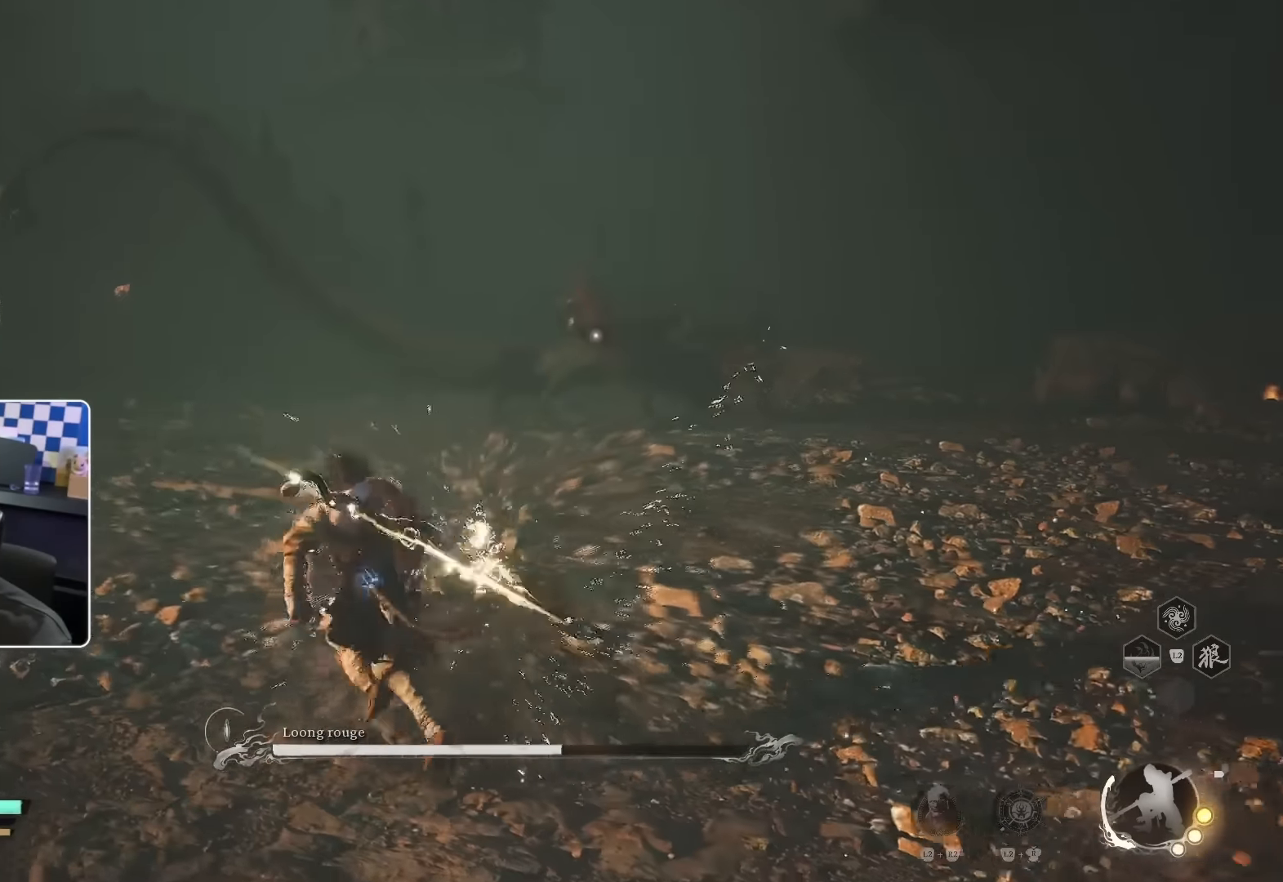
{"dt_ms": 500, "buttons": [], "left_stick": "up-left", "right_stick": "center", "events": []}
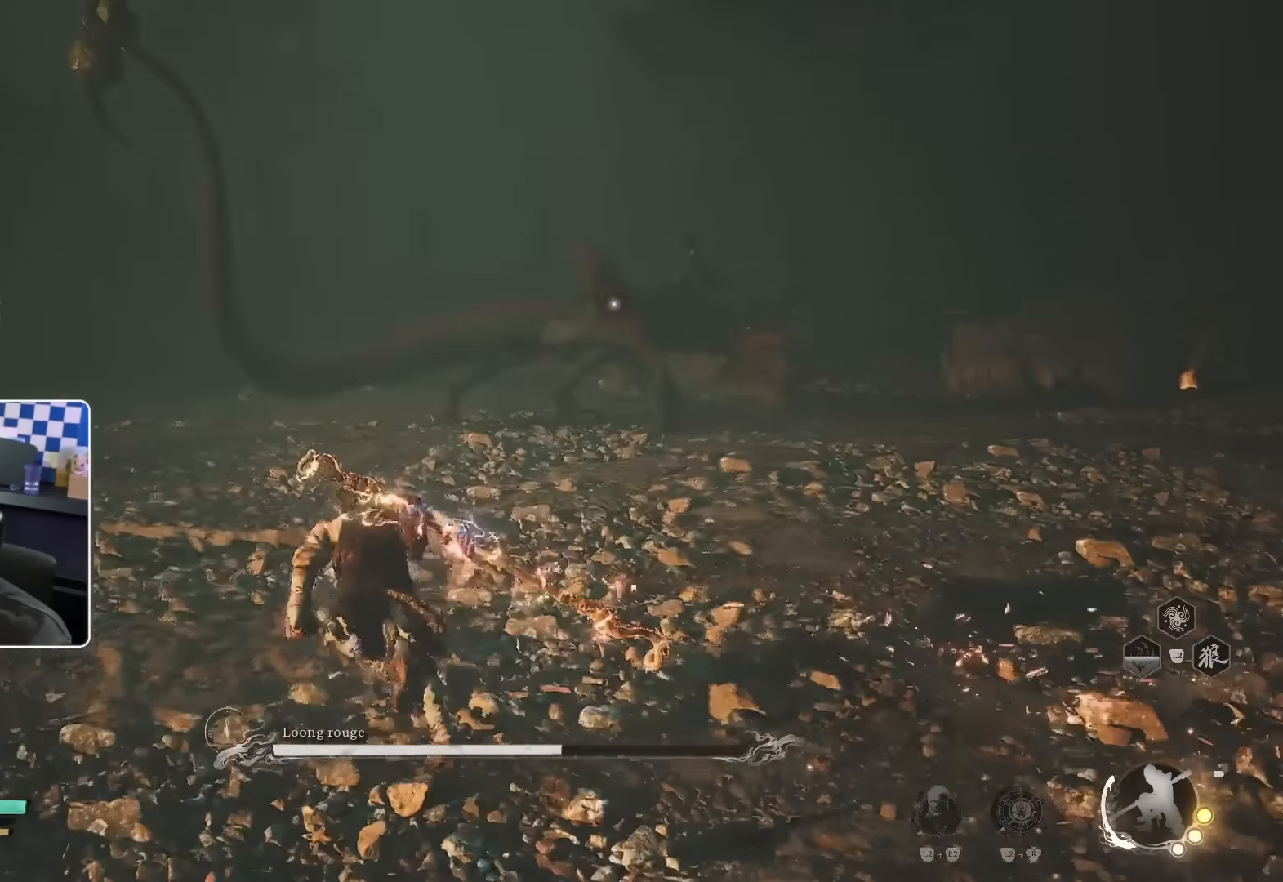
{"dt_ms": 500, "buttons": [], "left_stick": "up", "right_stick": "center", "events": [[66, "left_stick", "up"], [333, "R3", "down"], [466, "R3", "up"]]}
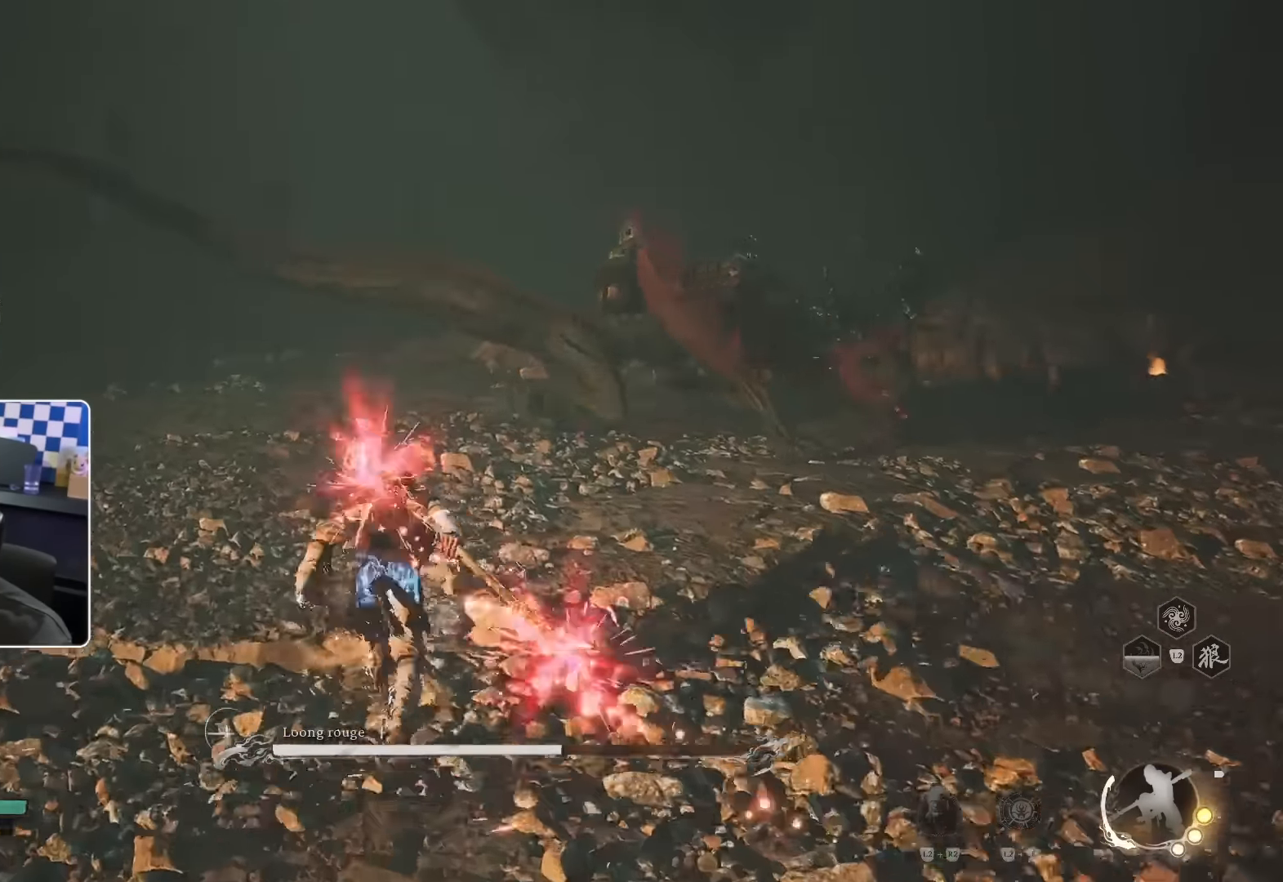
{"dt_ms": 500, "buttons": [], "left_stick": "up", "right_stick": "center", "events": [[66, "R3", "down"], [200, "R3", "up"]]}
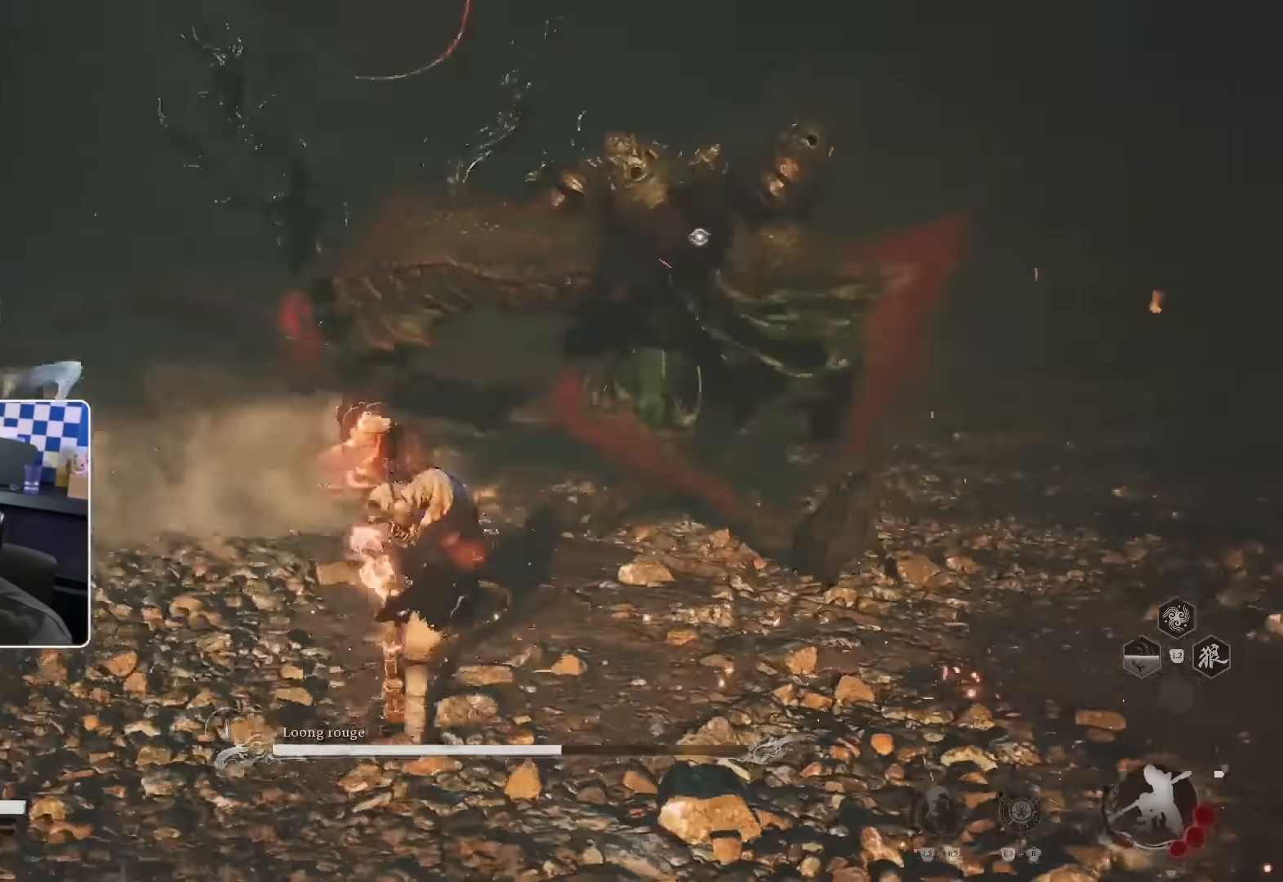
{"dt_ms": 500, "buttons": [], "left_stick": "up", "right_stick": "center", "events": []}
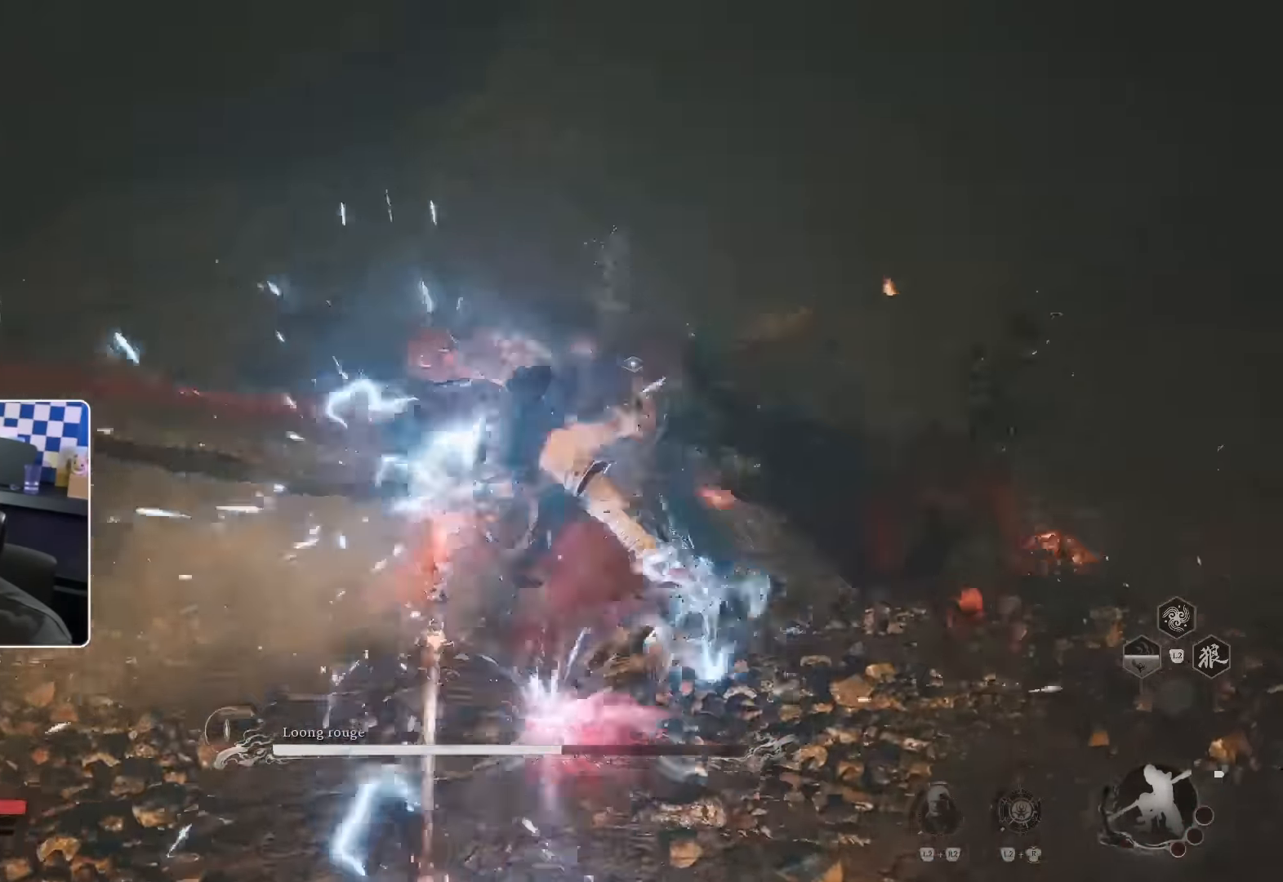
{"dt_ms": 500, "buttons": [], "left_stick": "up", "right_stick": "center", "events": []}
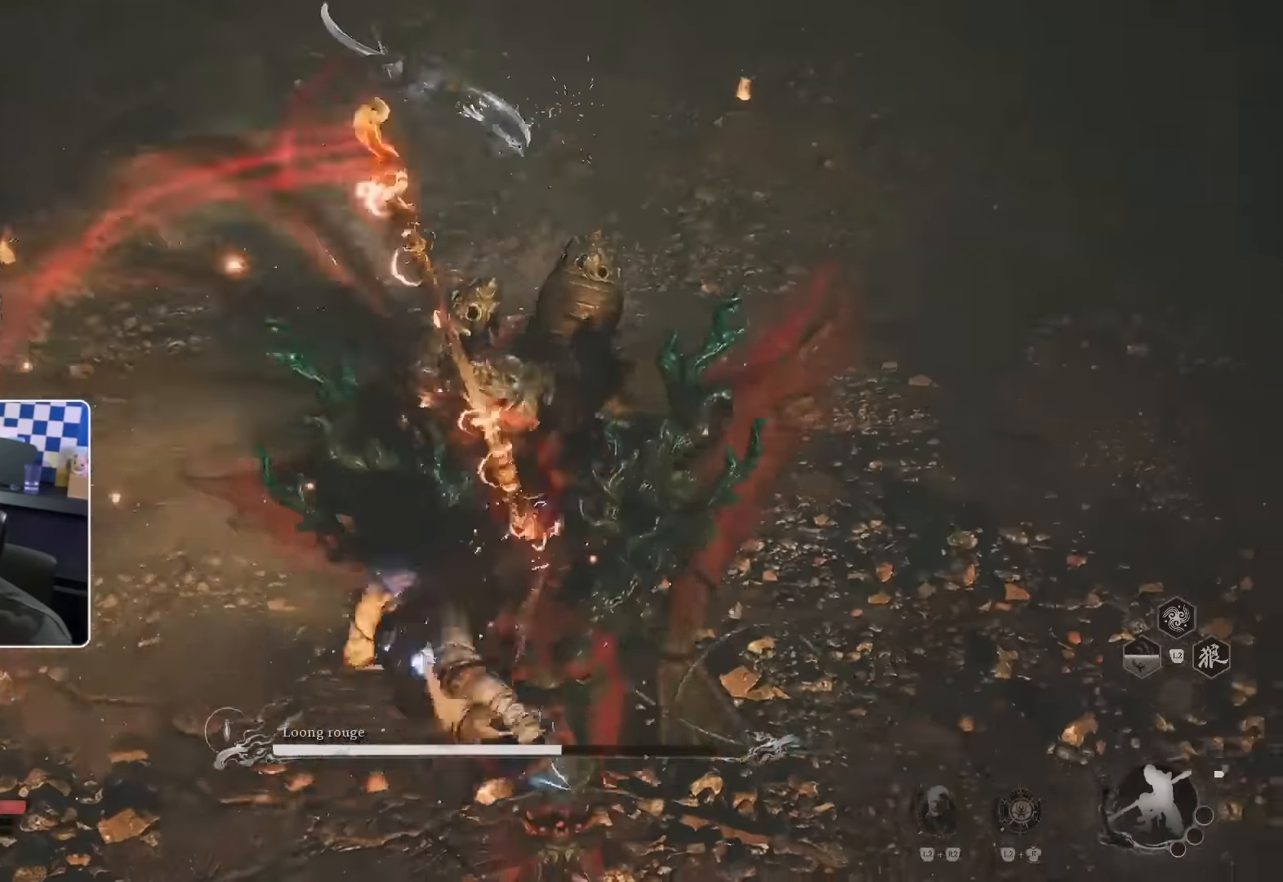
{"dt_ms": 500, "buttons": [], "left_stick": "up", "right_stick": "center", "events": []}
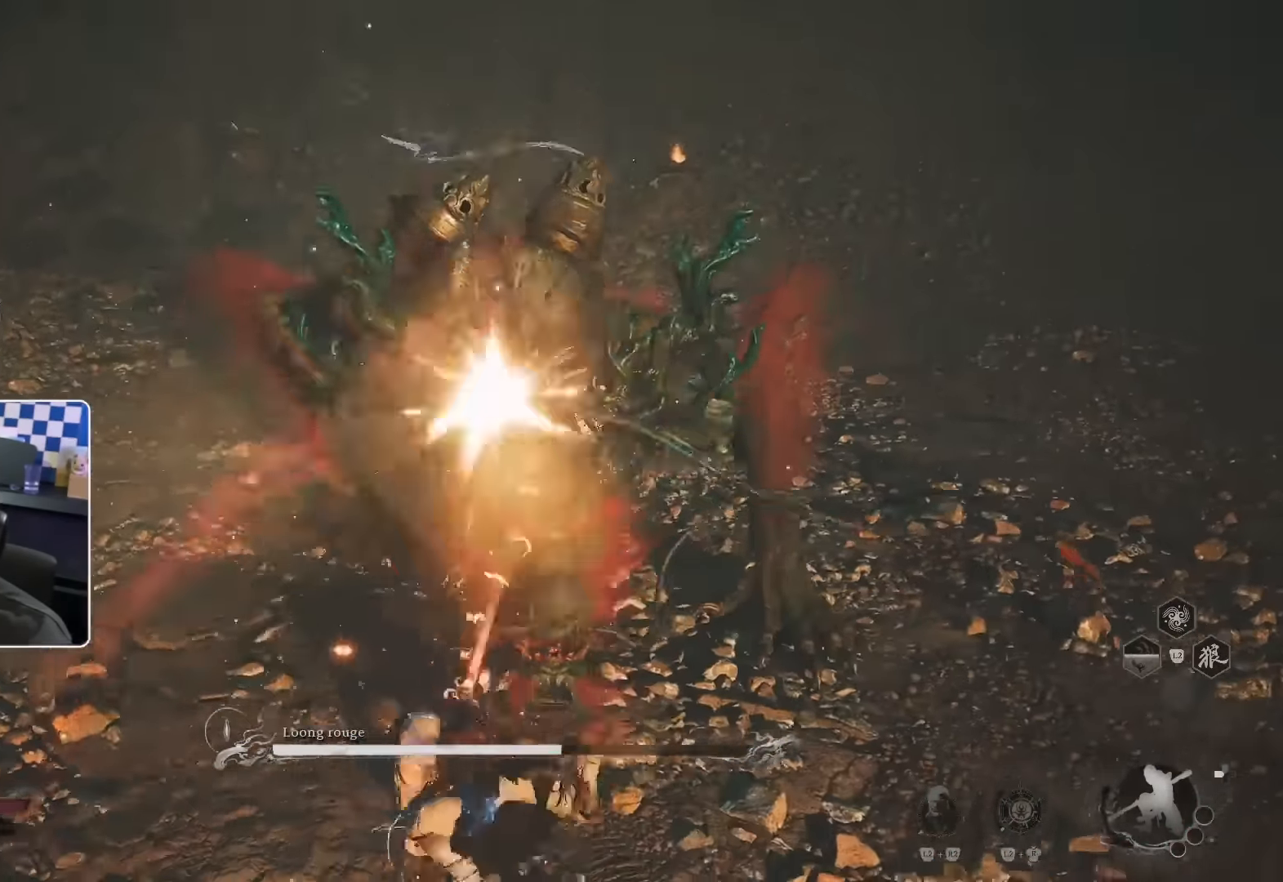
{"dt_ms": 500, "buttons": [], "left_stick": "up", "right_stick": "center", "events": []}
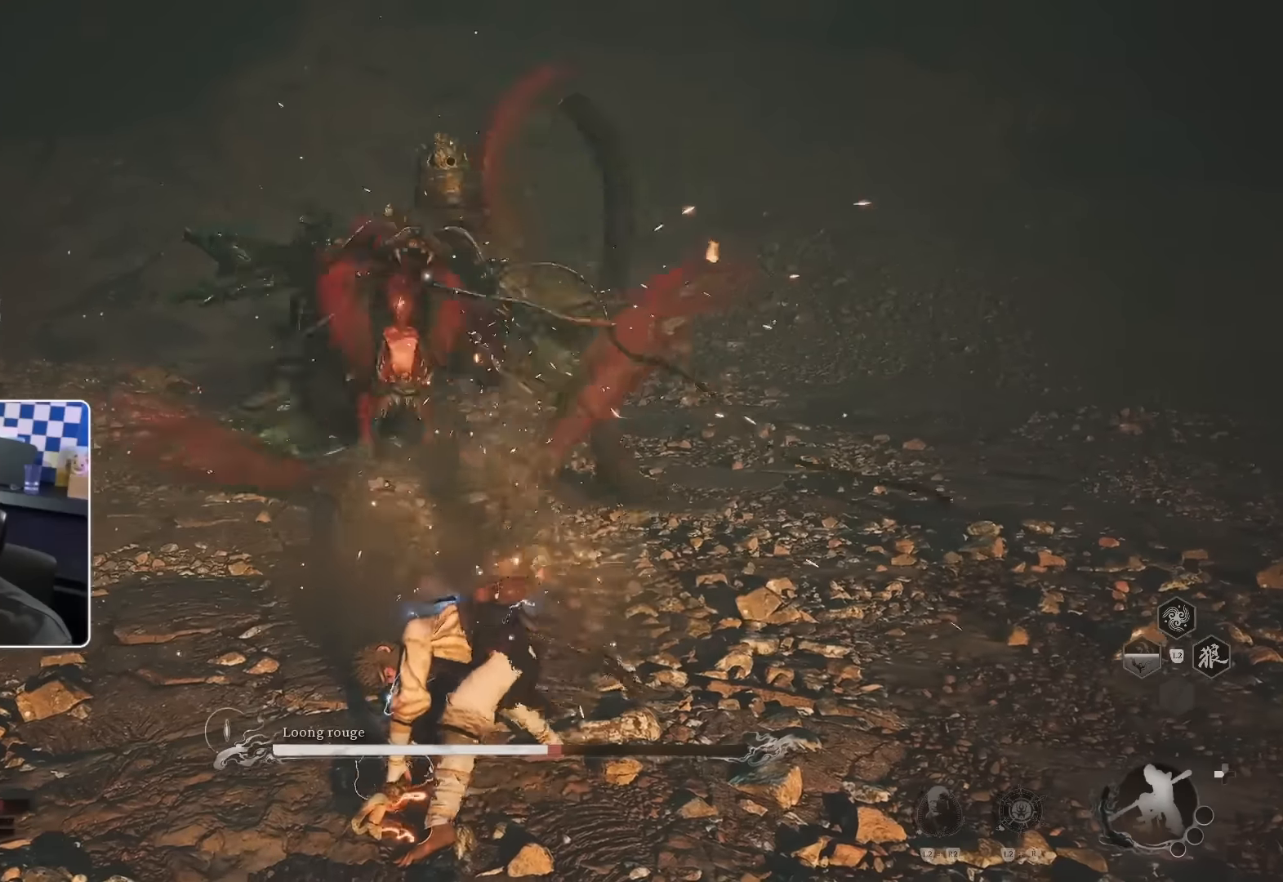
{"dt_ms": 500, "buttons": [], "left_stick": "up", "right_stick": "center", "events": []}
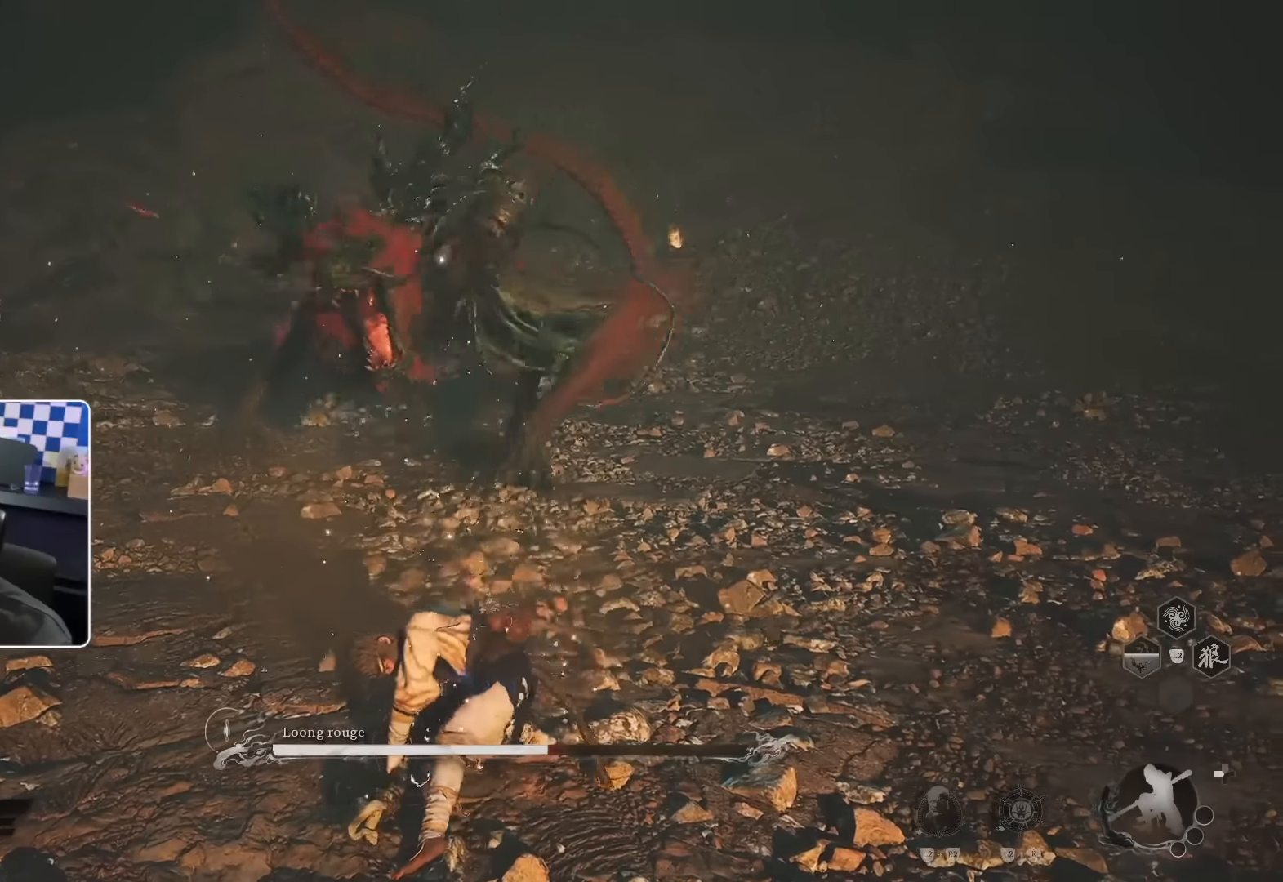
{"dt_ms": 500, "buttons": [], "left_stick": "up", "right_stick": "center", "events": []}
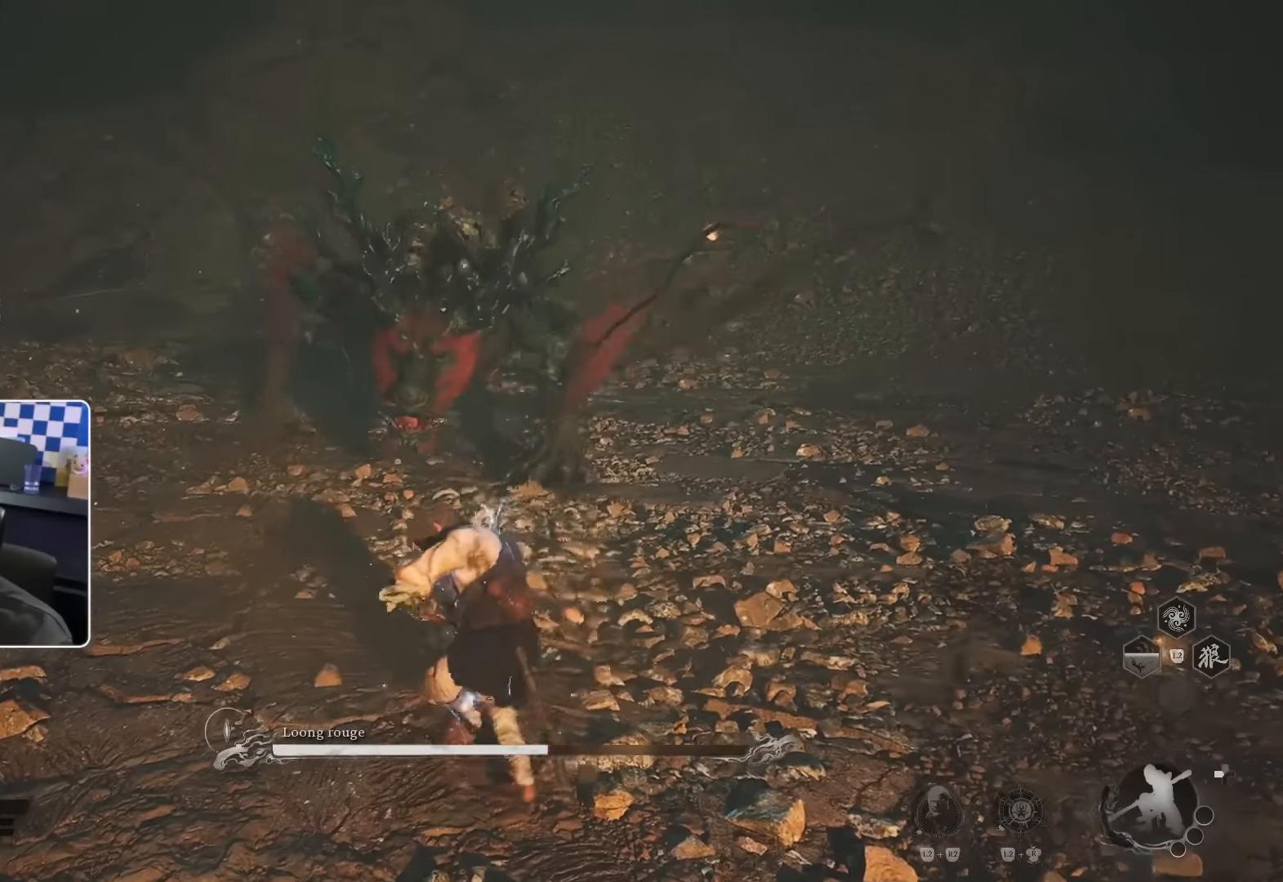
{"dt_ms": 500, "buttons": [], "left_stick": "up", "right_stick": "center", "events": []}
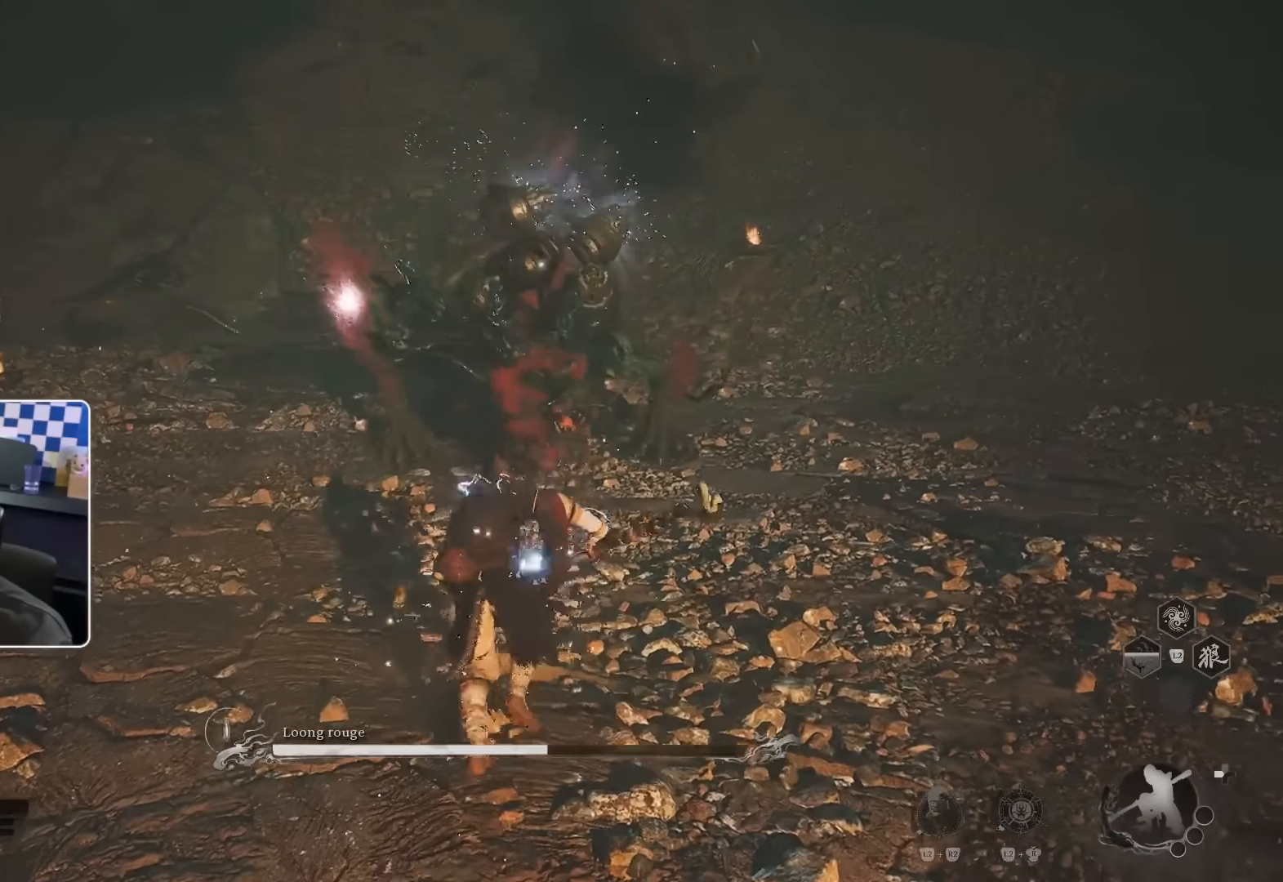
{"dt_ms": 500, "buttons": [], "left_stick": "up", "right_stick": "center", "events": [[367, "R1", "down"], [484, "R1", "up"]]}
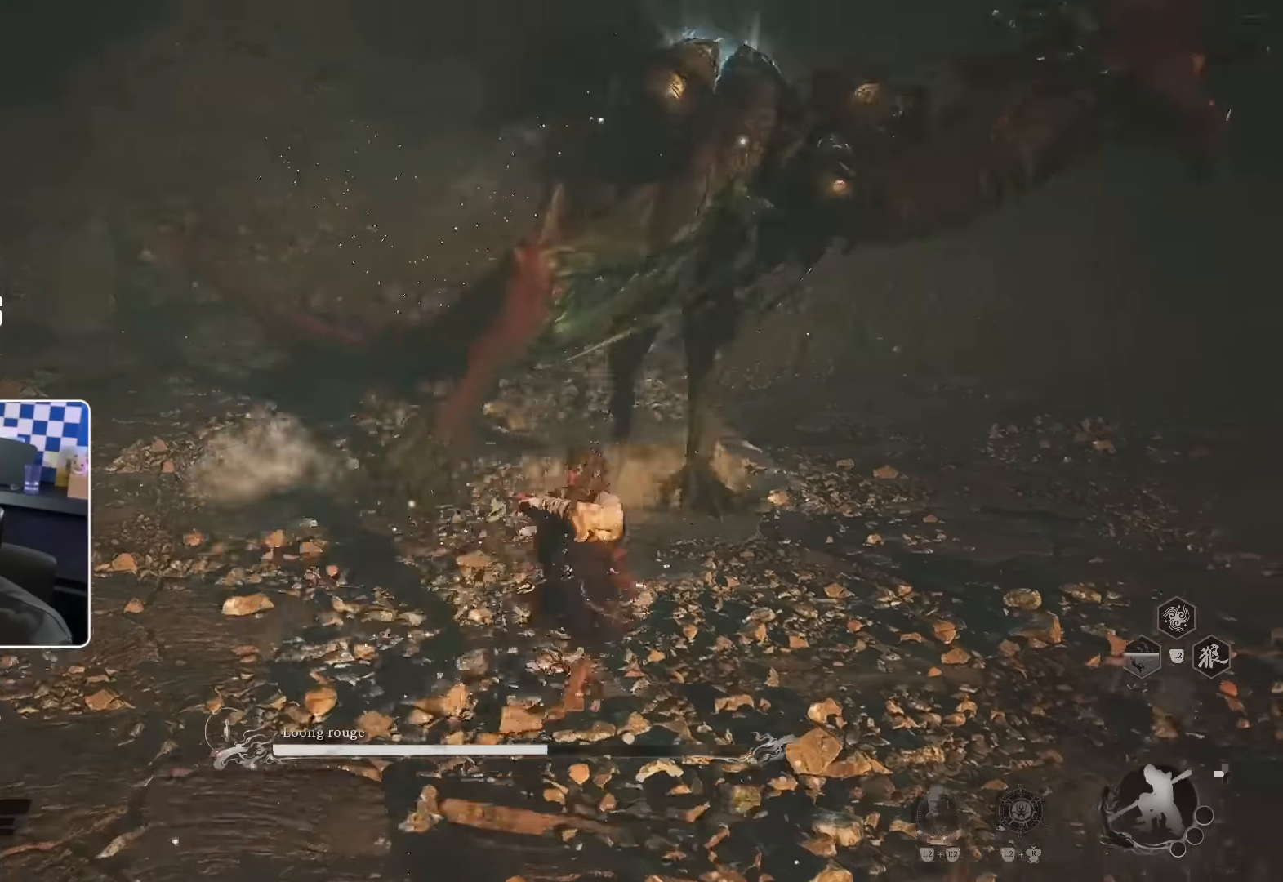
{"dt_ms": 500, "buttons": [], "left_stick": "up", "right_stick": "center", "events": []}
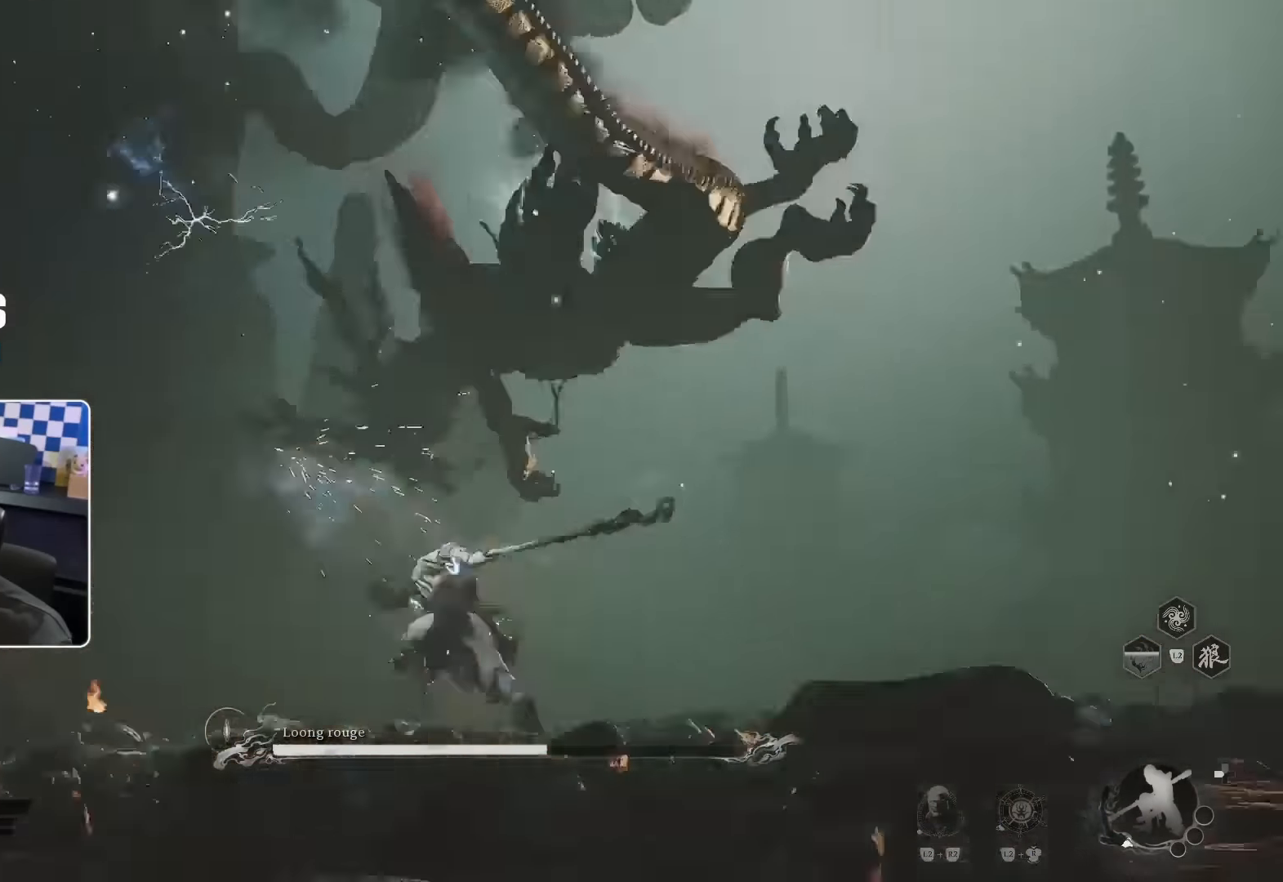
{"dt_ms": 500, "buttons": [], "left_stick": "up-left", "right_stick": "center", "events": [[67, "right_stick", "down-right"], [167, "right_stick", "center"], [484, "left_stick", "up-left"]]}
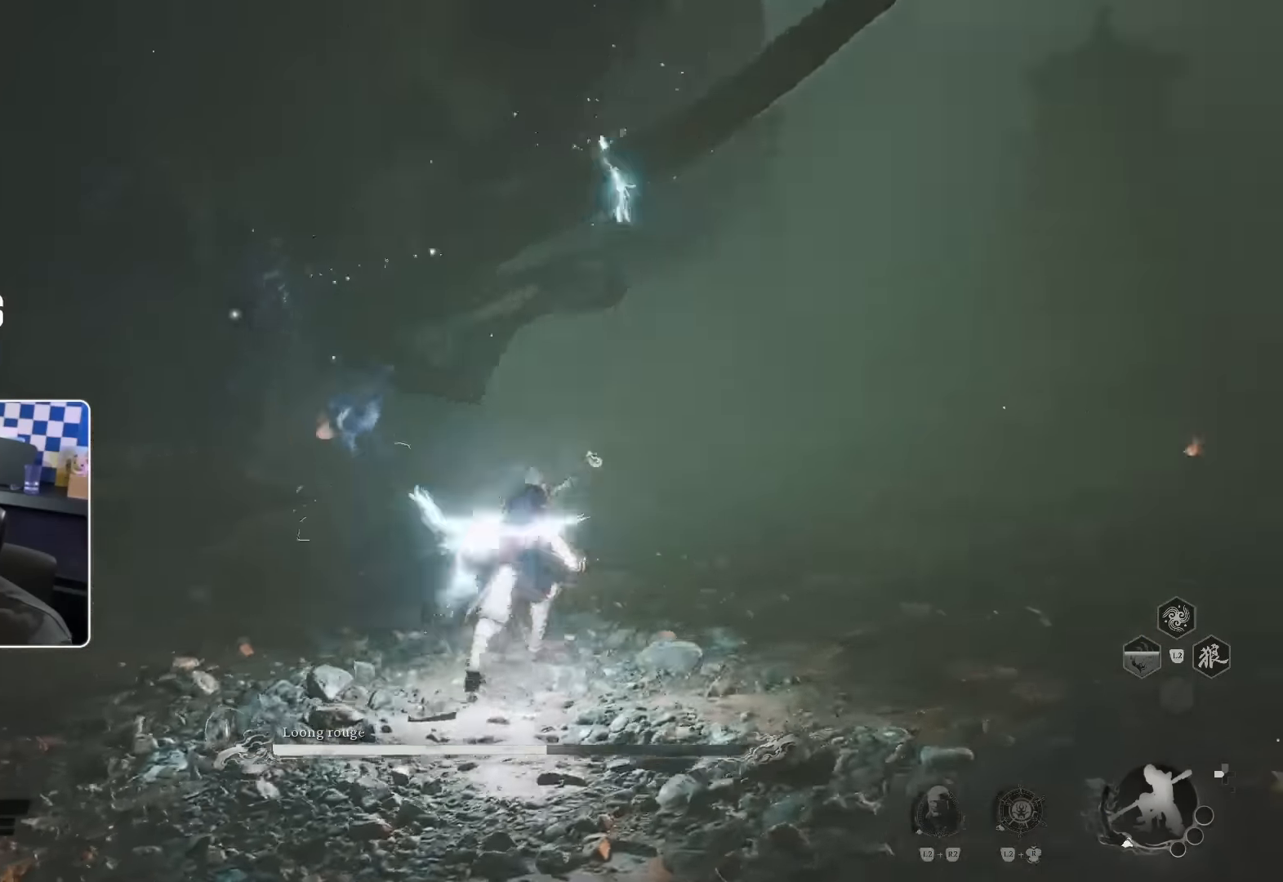
{"dt_ms": 500, "buttons": [], "left_stick": "up-left", "right_stick": "center", "events": []}
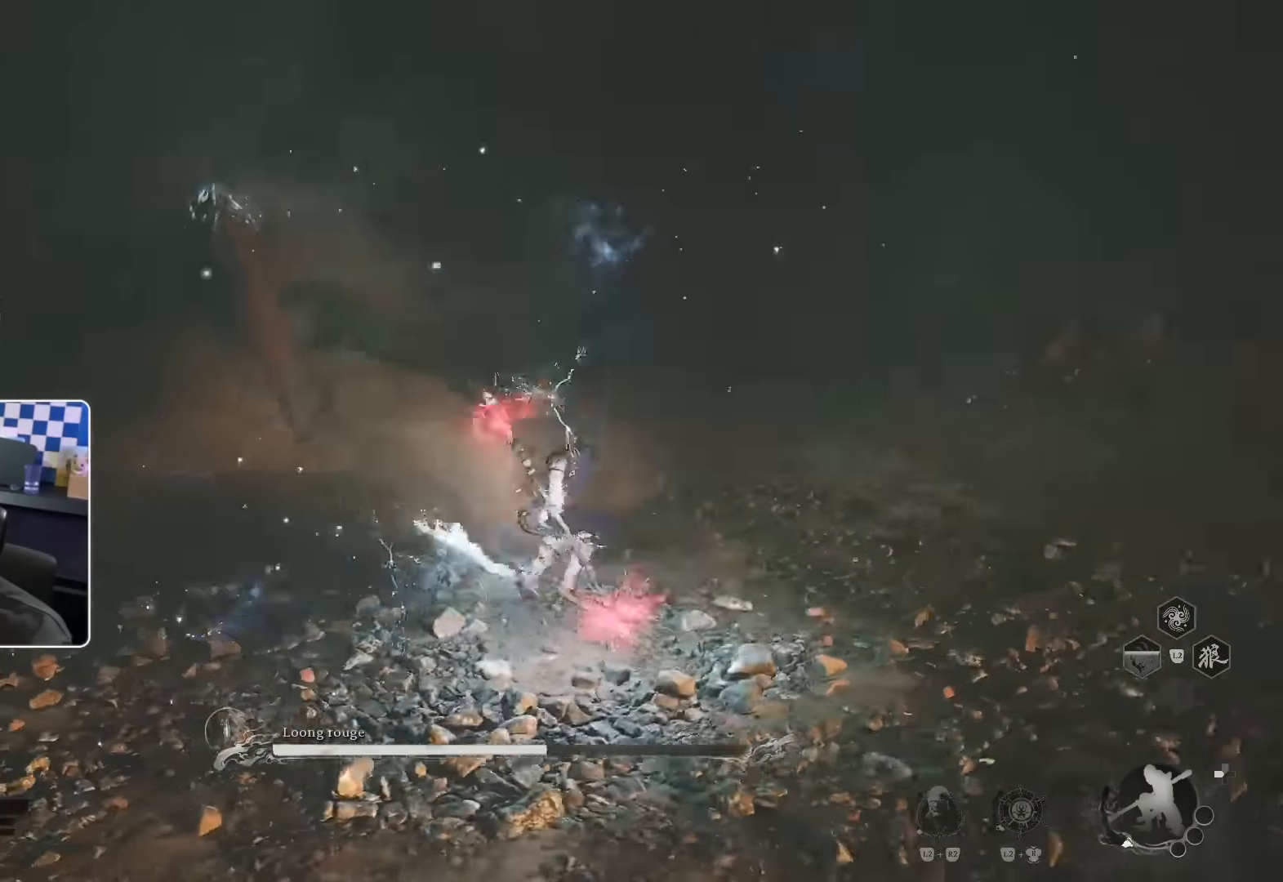
{"dt_ms": 500, "buttons": [], "left_stick": "up-left", "right_stick": "center", "events": []}
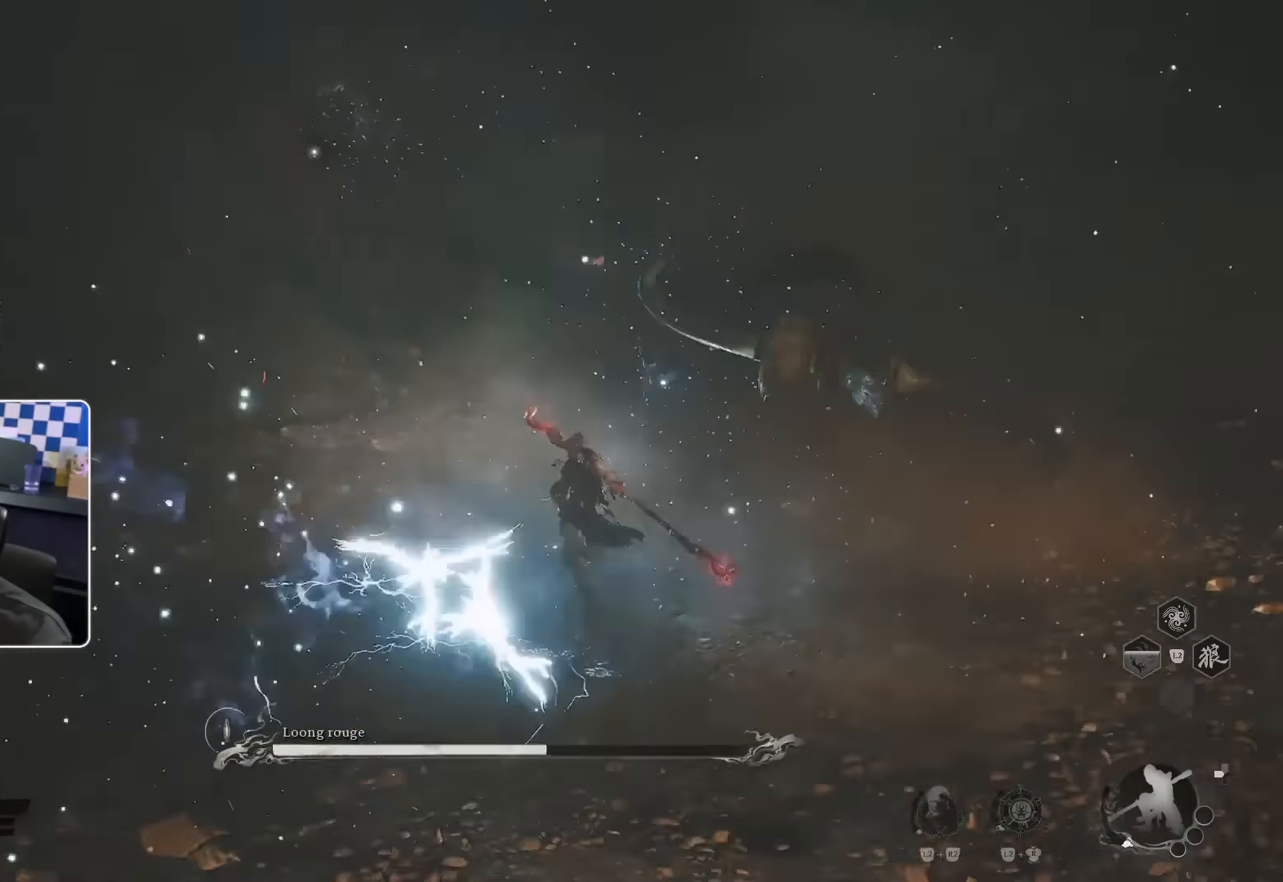
{"dt_ms": 500, "buttons": [], "left_stick": "up-left", "right_stick": "center", "events": []}
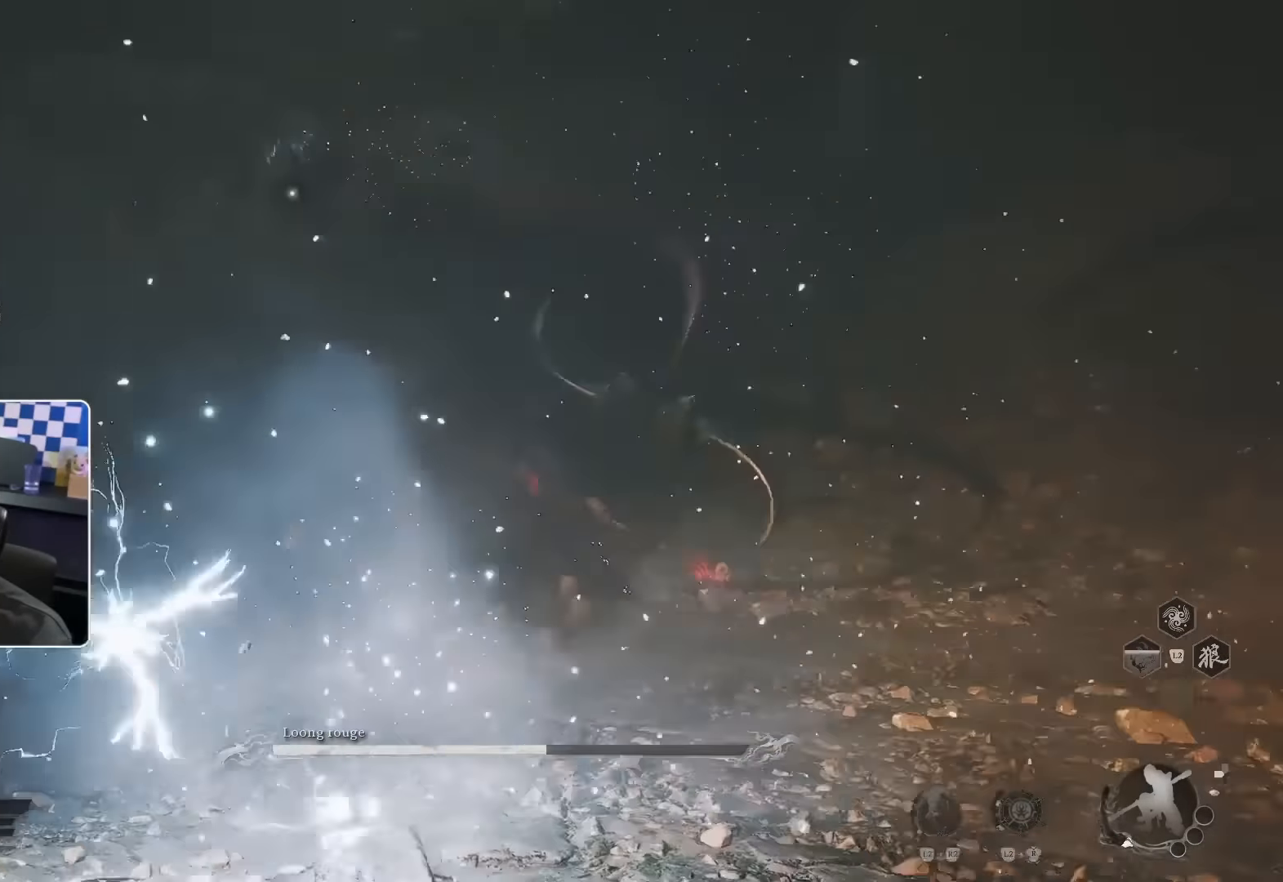
{"dt_ms": 500, "buttons": [], "left_stick": "up-right", "right_stick": "center"}
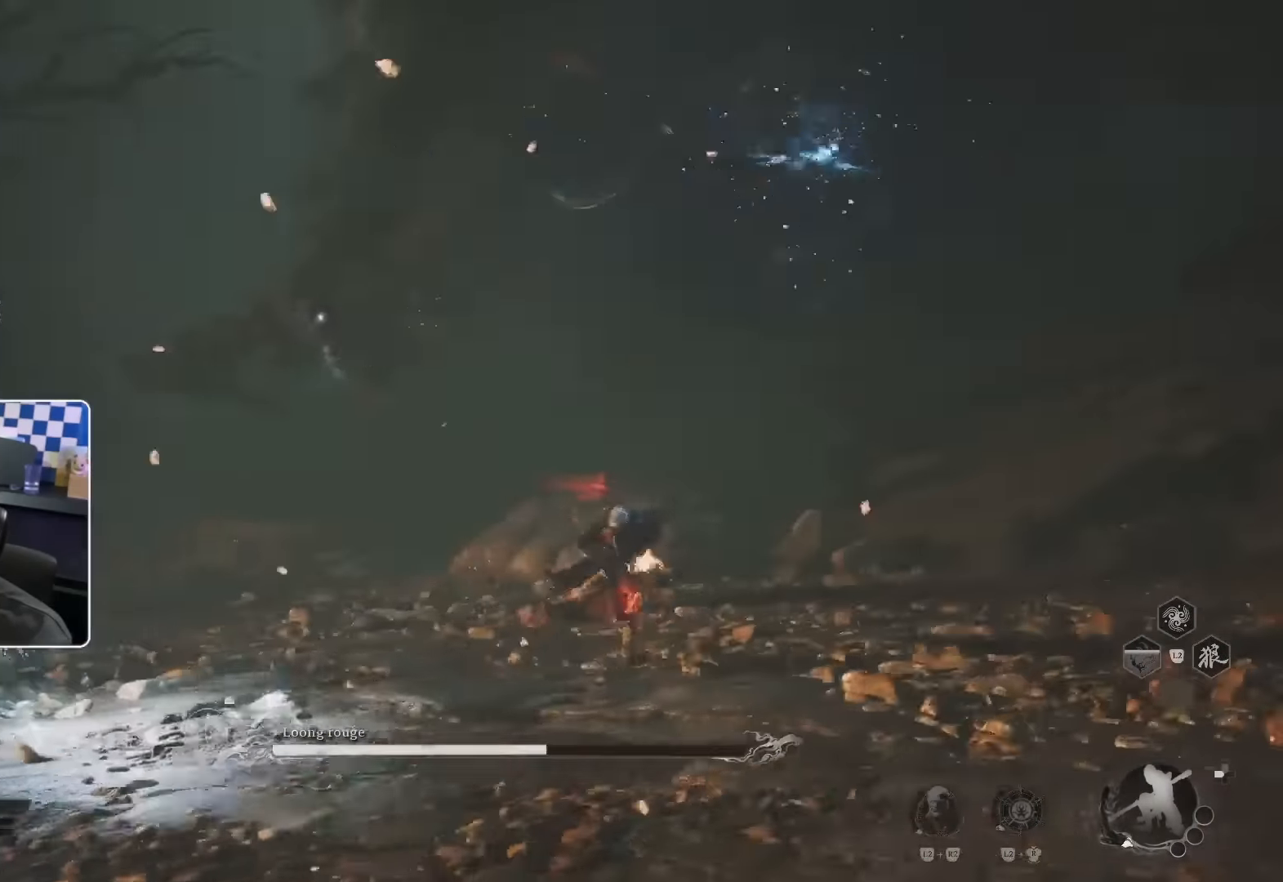
{"dt_ms": 500, "buttons": [], "left_stick": "up", "right_stick": "center", "events": [[484, "left_stick", "up"]]}
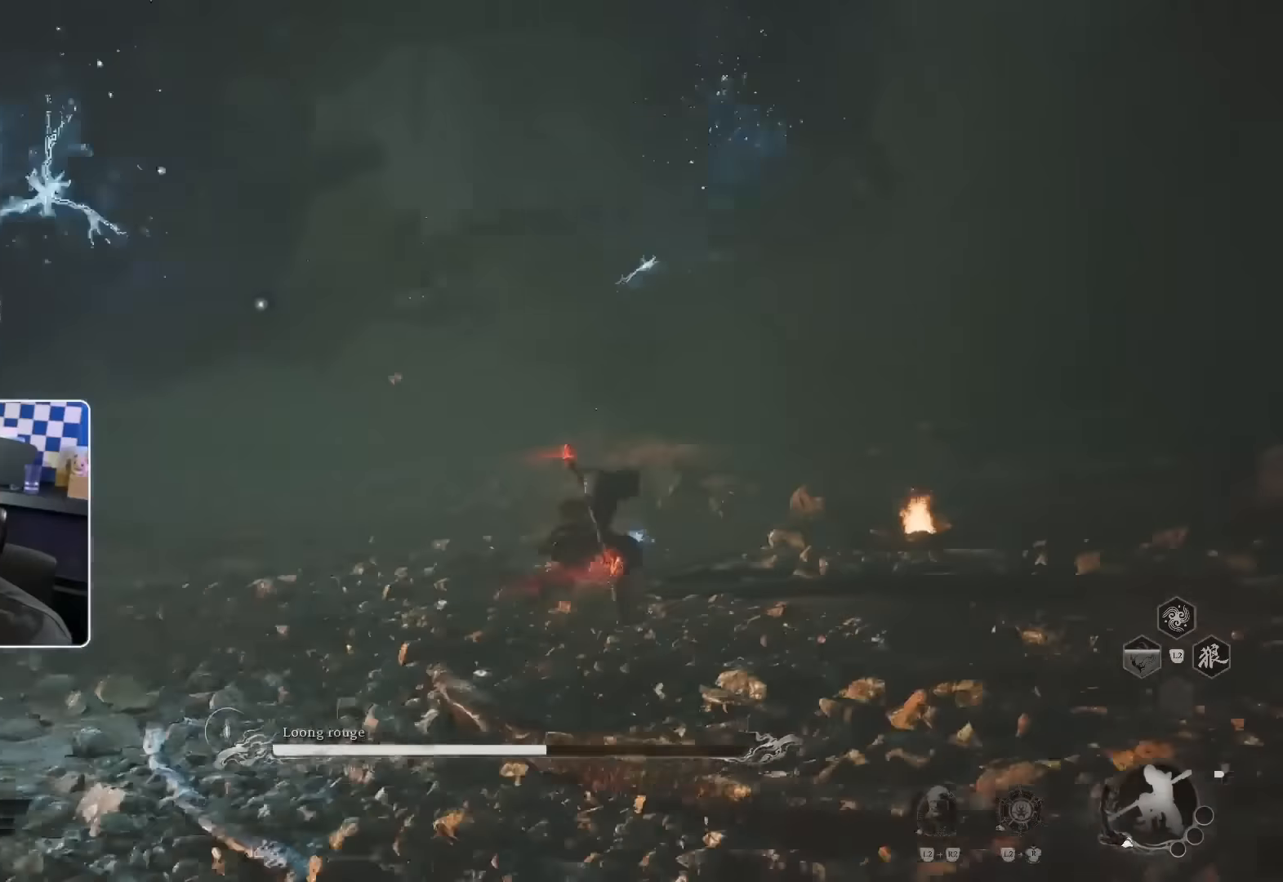
{"dt_ms": 500, "buttons": ["R1"], "left_stick": "up", "right_stick": "center"}
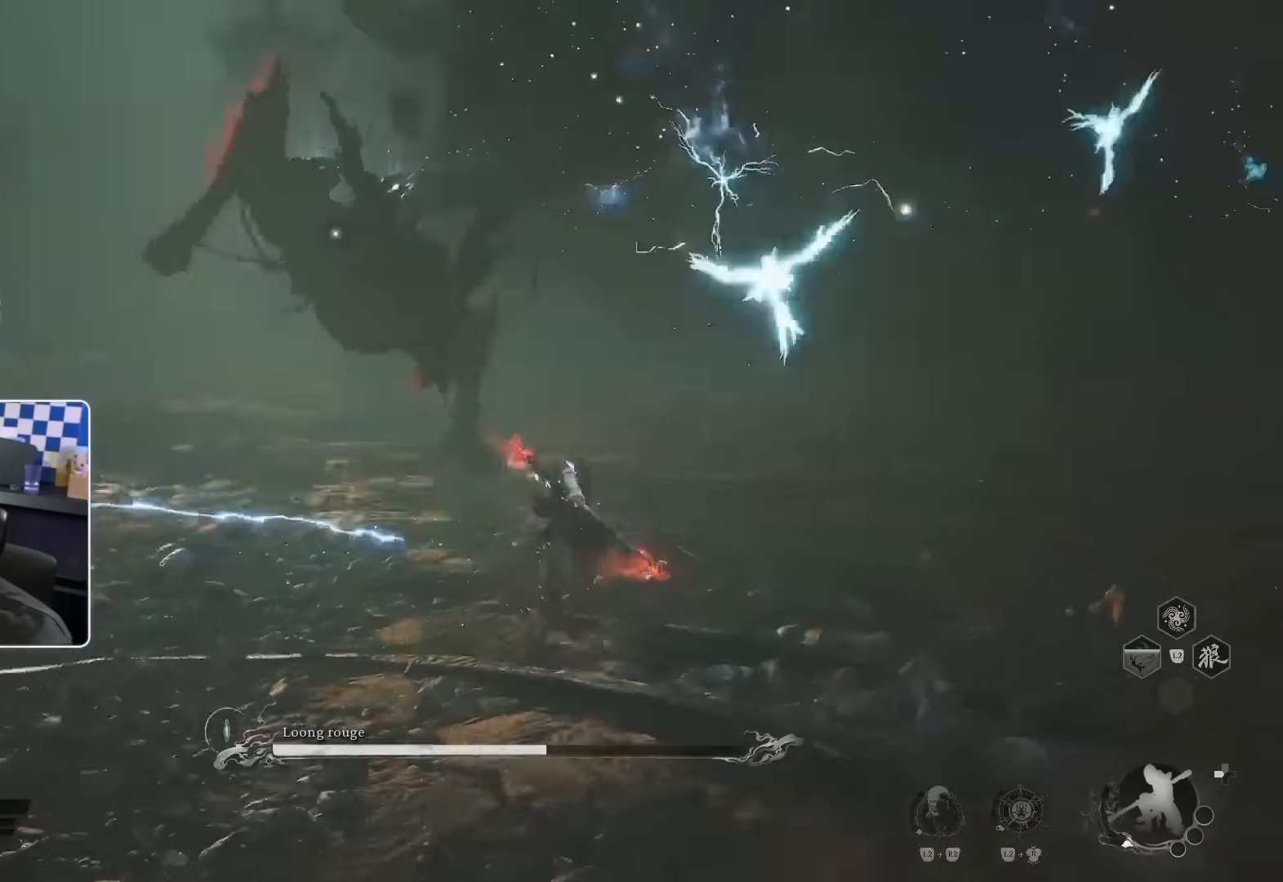
{"dt_ms": 500, "buttons": ["CIRCLE"], "left_stick": "up", "right_stick": "center", "events": [[67, "R1", "up"], [234, "CIRCLE", "down"], [250, "CIRCLE", "up"], [484, "CIRCLE", "down"]]}
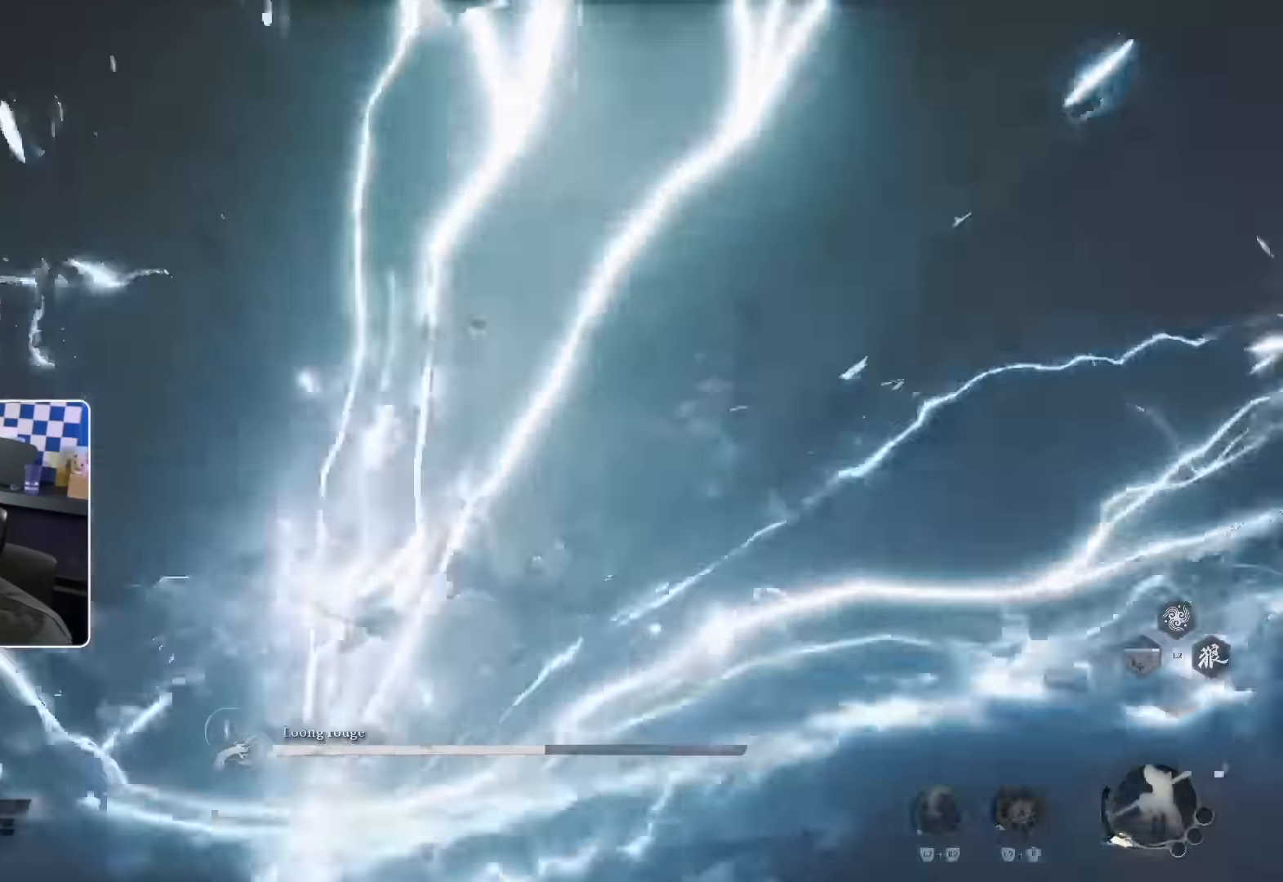
{"dt_ms": 500, "buttons": ["R1"], "left_stick": "up", "right_stick": "center", "events": [[34, "CIRCLE", "up"], [34, "CROSS", "down"], [50, "CROSS", "up"], [384, "R1", "down"]]}
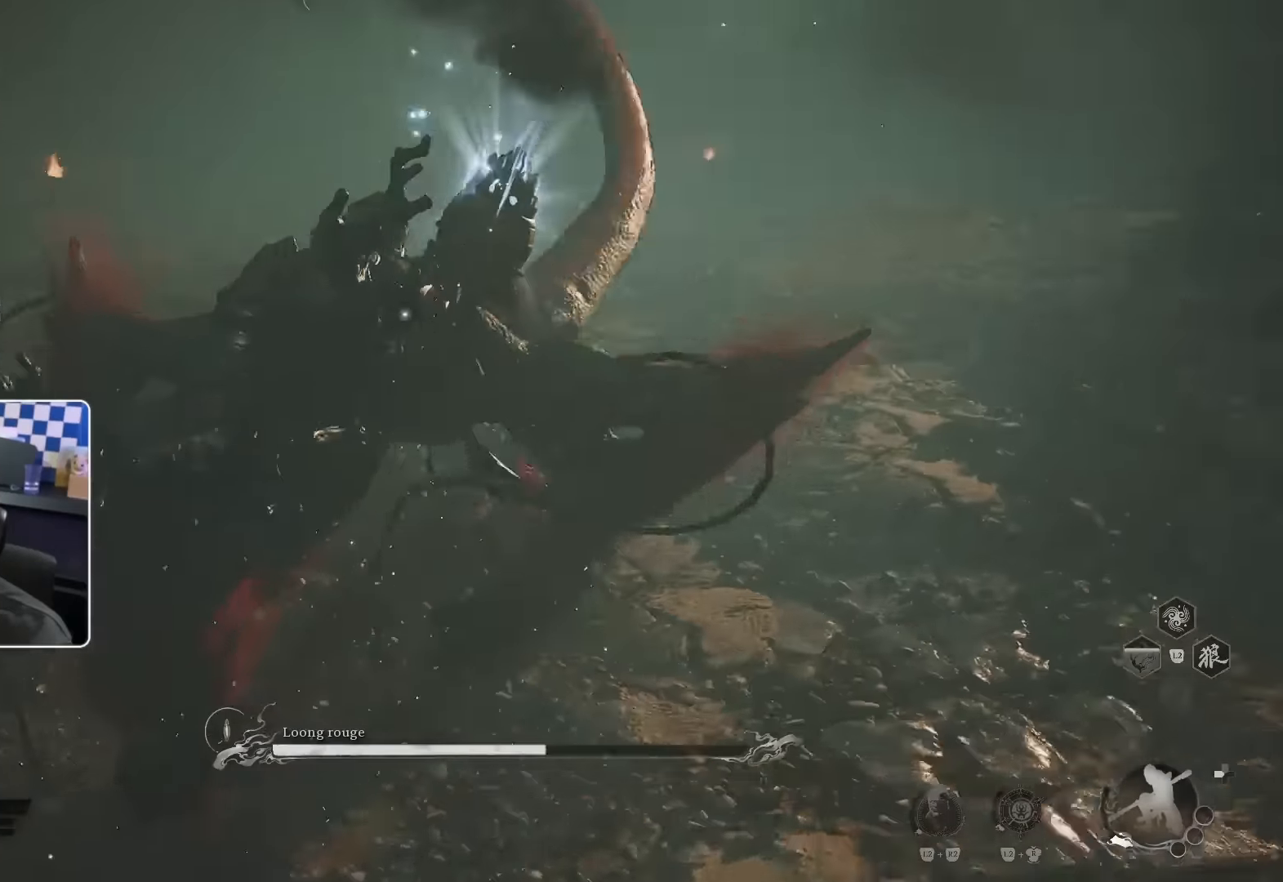
{"dt_ms": 1000, "buttons": [], "left_stick": "up-left", "right_stick": "center"}